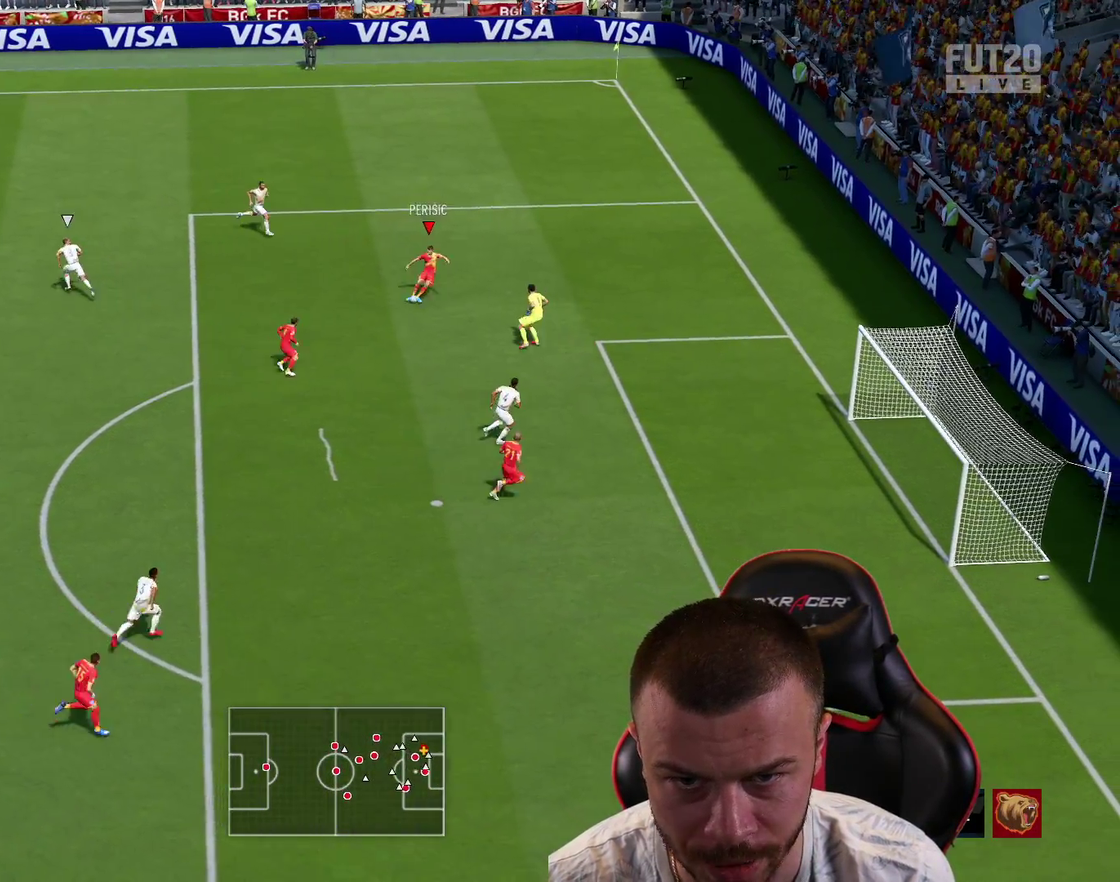
Gameplay with a controller (PlayStation layout); each line is a JSON object with the inputs held at the frame after it (dt_ms = milliseconds from this image to that frame). "events" lists button and stick changes between this image and that frame as [ms after this image, input, new state], when the widget could be followed in between.
{"dt_ms": 701, "buttons": ["R2"], "left_stick": "up", "right_stick": "center", "events": [[517, "left_stick", "down"], [617, "left_stick", "up-left"], [634, "R2", "down"], [701, "left_stick", "up"]]}
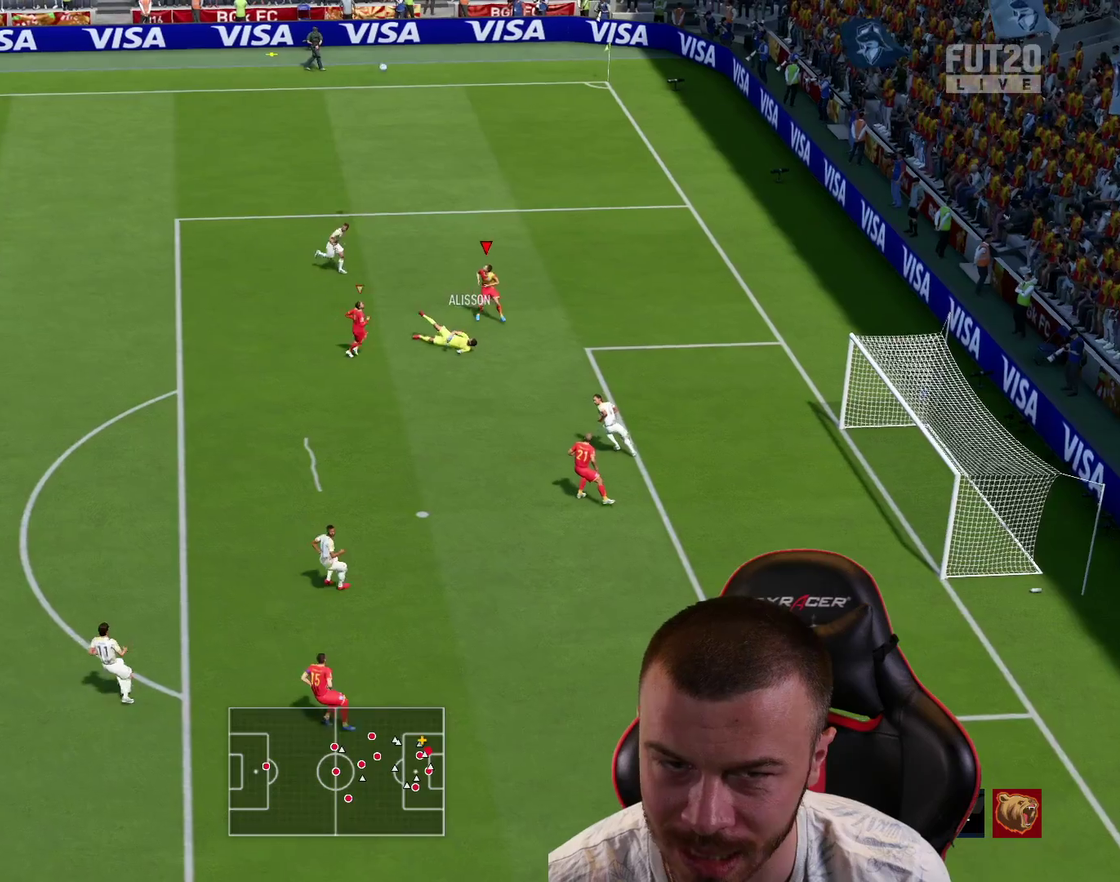
{"dt_ms": 300, "buttons": ["R2"], "left_stick": "up", "right_stick": "center", "events": []}
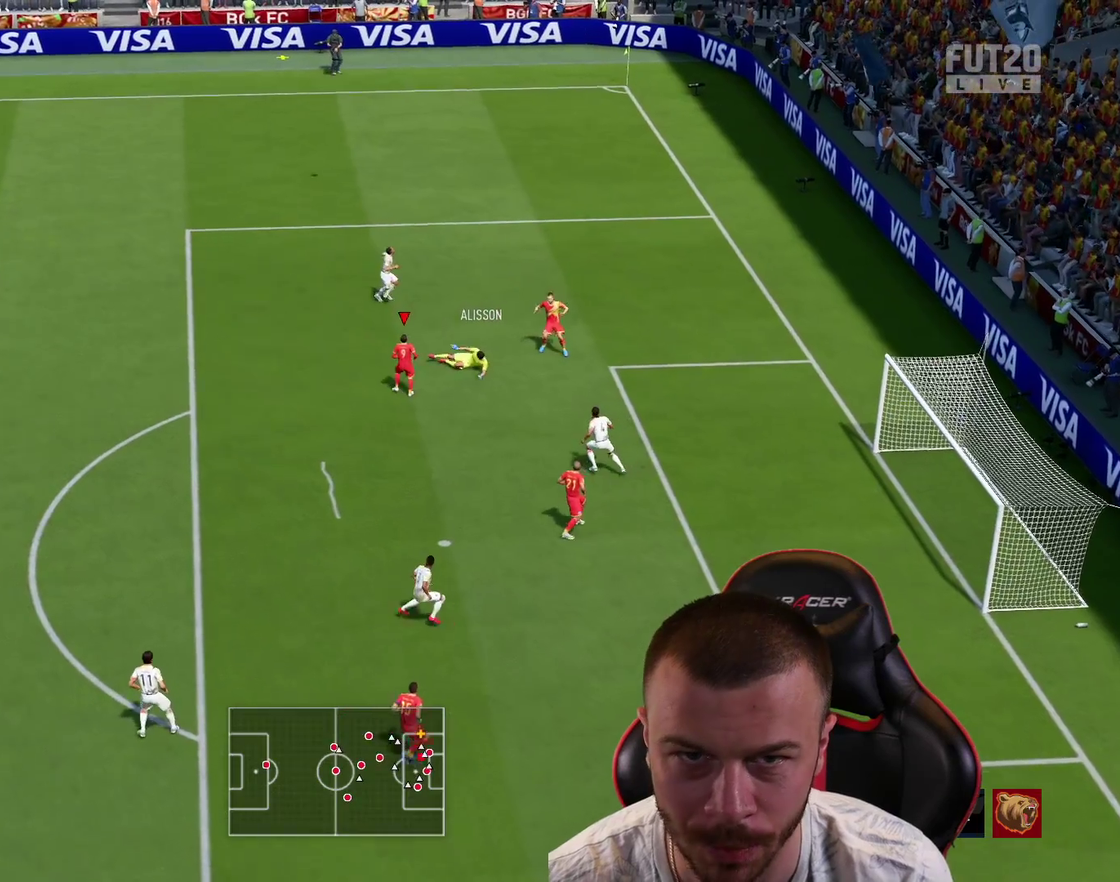
{"dt_ms": 701, "buttons": [], "left_stick": "center", "right_stick": "center", "events": [[117, "R2", "up"], [117, "left_stick", "center"]]}
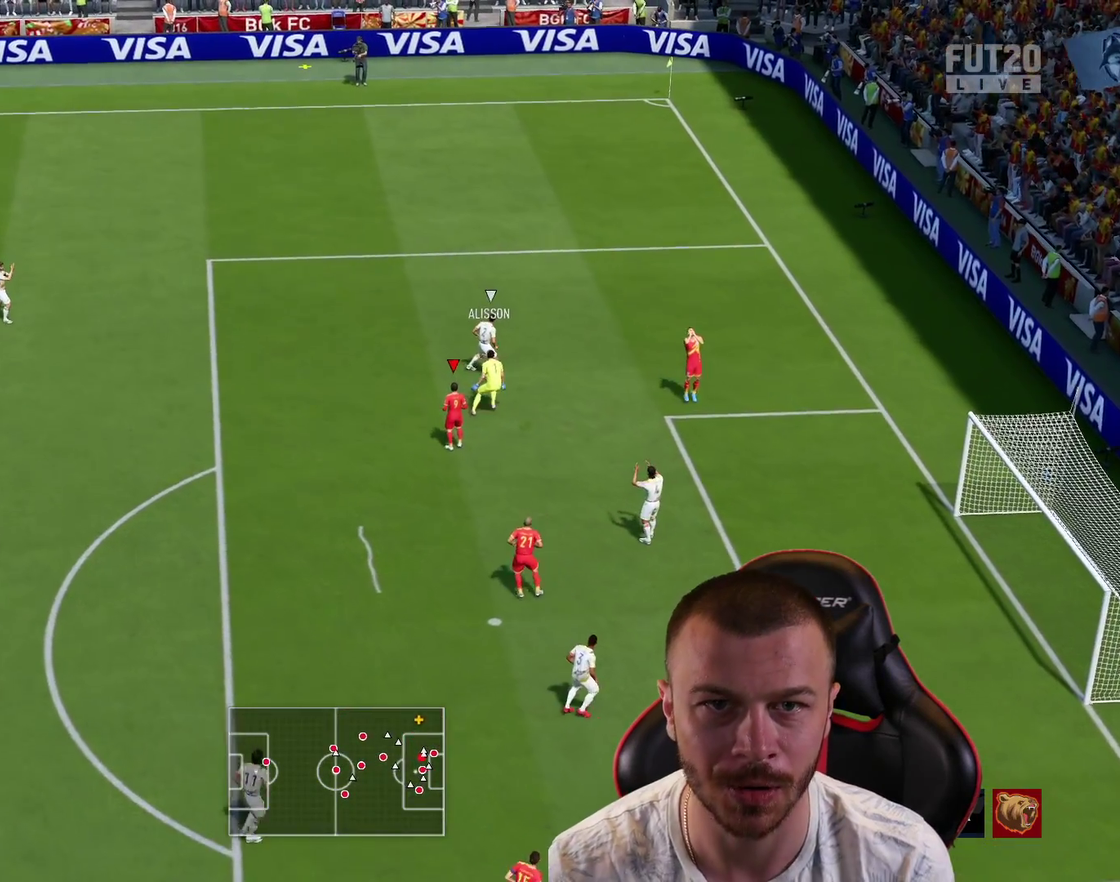
{"dt_ms": 600, "buttons": ["CROSS", "R2"], "left_stick": "up-left", "right_stick": "center", "events": [[217, "R2", "down"], [217, "left_stick", "left"], [467, "left_stick", "up-left"], [600, "CROSS", "down"]]}
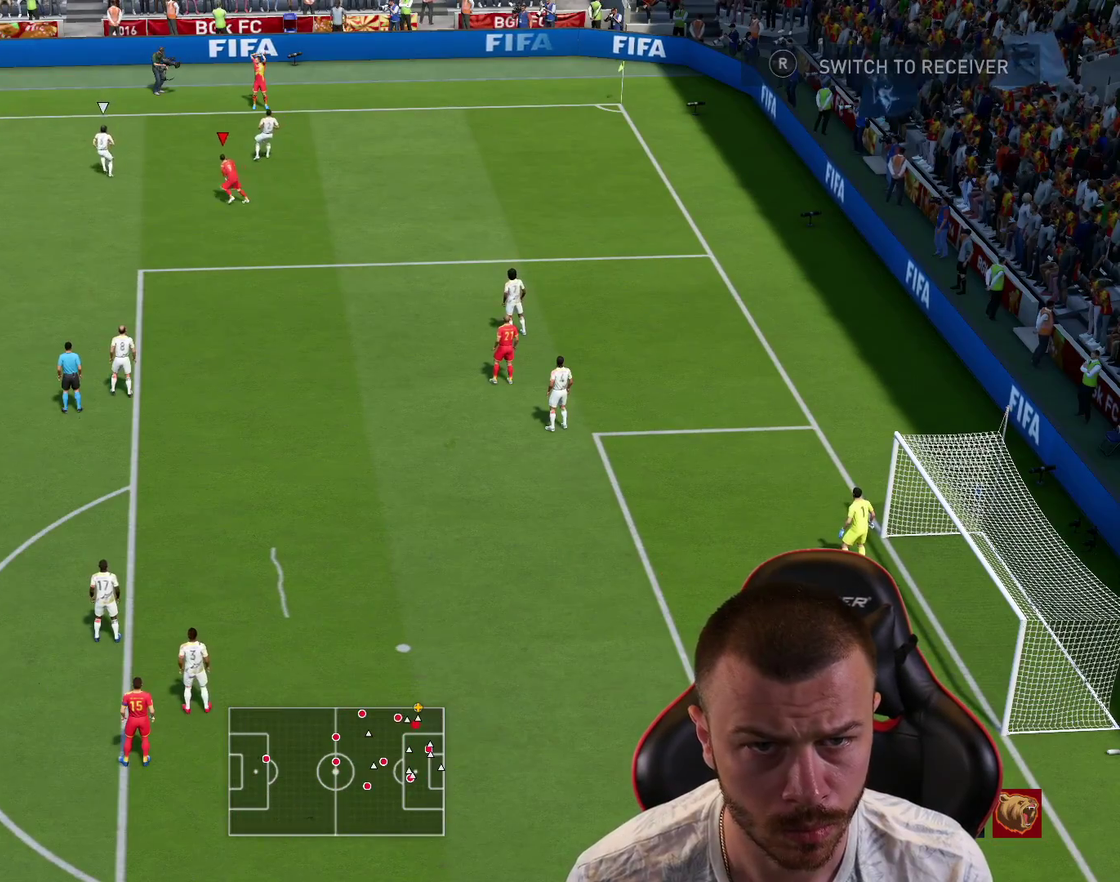
{"dt_ms": 401, "buttons": [], "left_stick": "up", "right_stick": "center", "events": [[134, "CROSS", "up"], [284, "R2", "up"], [301, "left_stick", "up"]]}
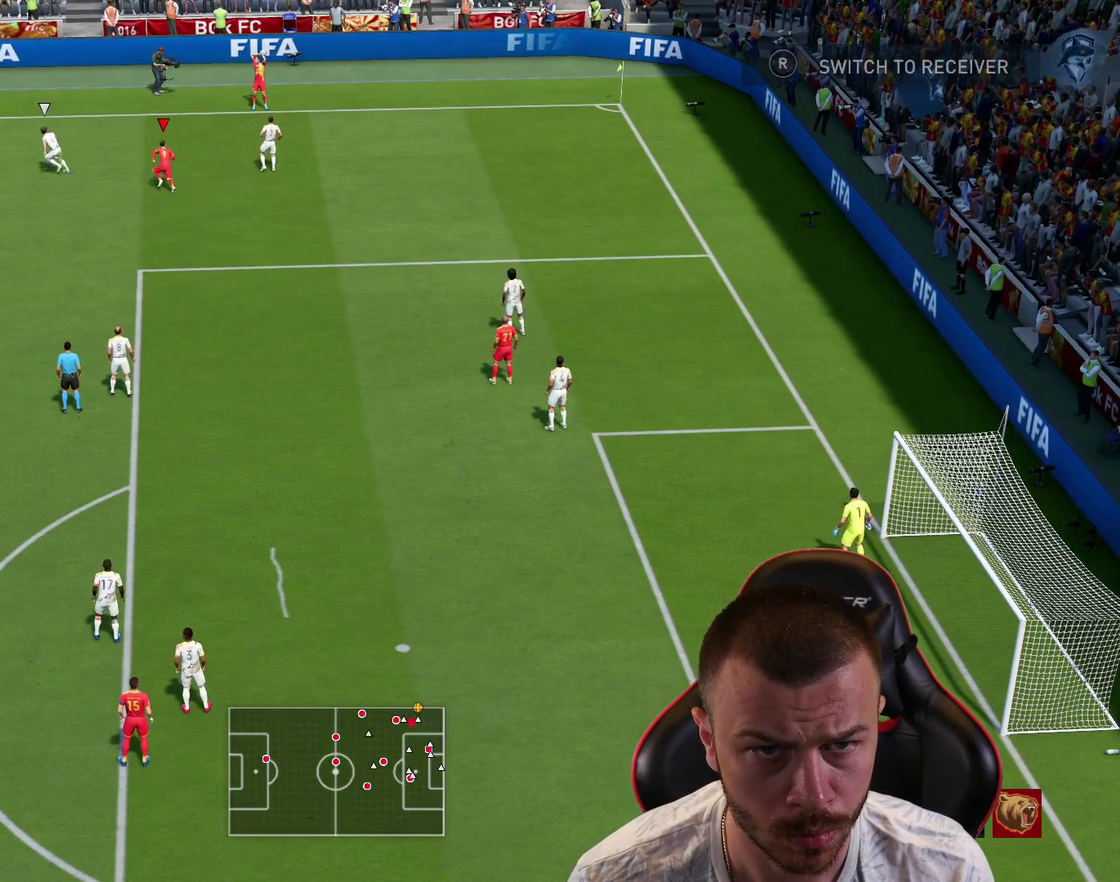
{"dt_ms": 400, "buttons": [], "left_stick": "left", "right_stick": "center", "events": [[167, "left_stick", "up-left"], [217, "left_stick", "left"]]}
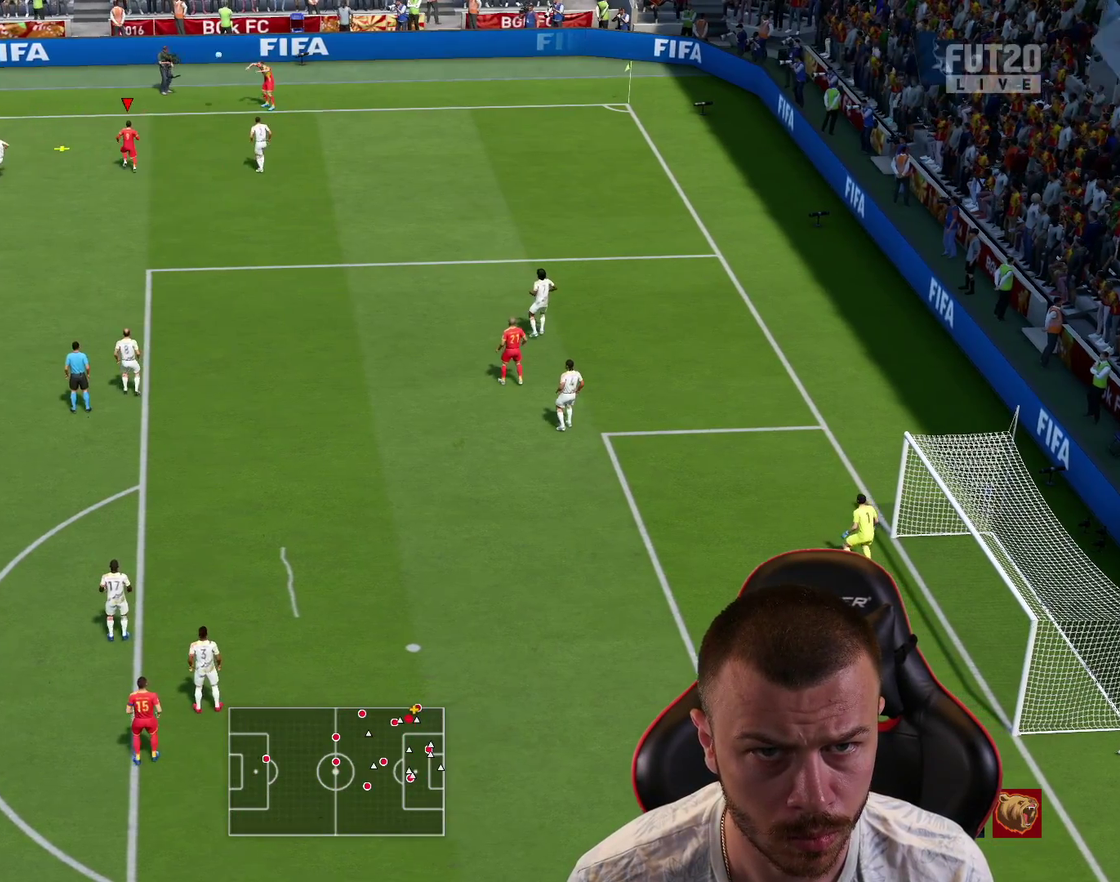
{"dt_ms": 601, "buttons": [], "left_stick": "down-left", "right_stick": "center", "events": [[117, "left_stick", "down-left"], [367, "CROSS", "down"], [434, "CROSS", "up"]]}
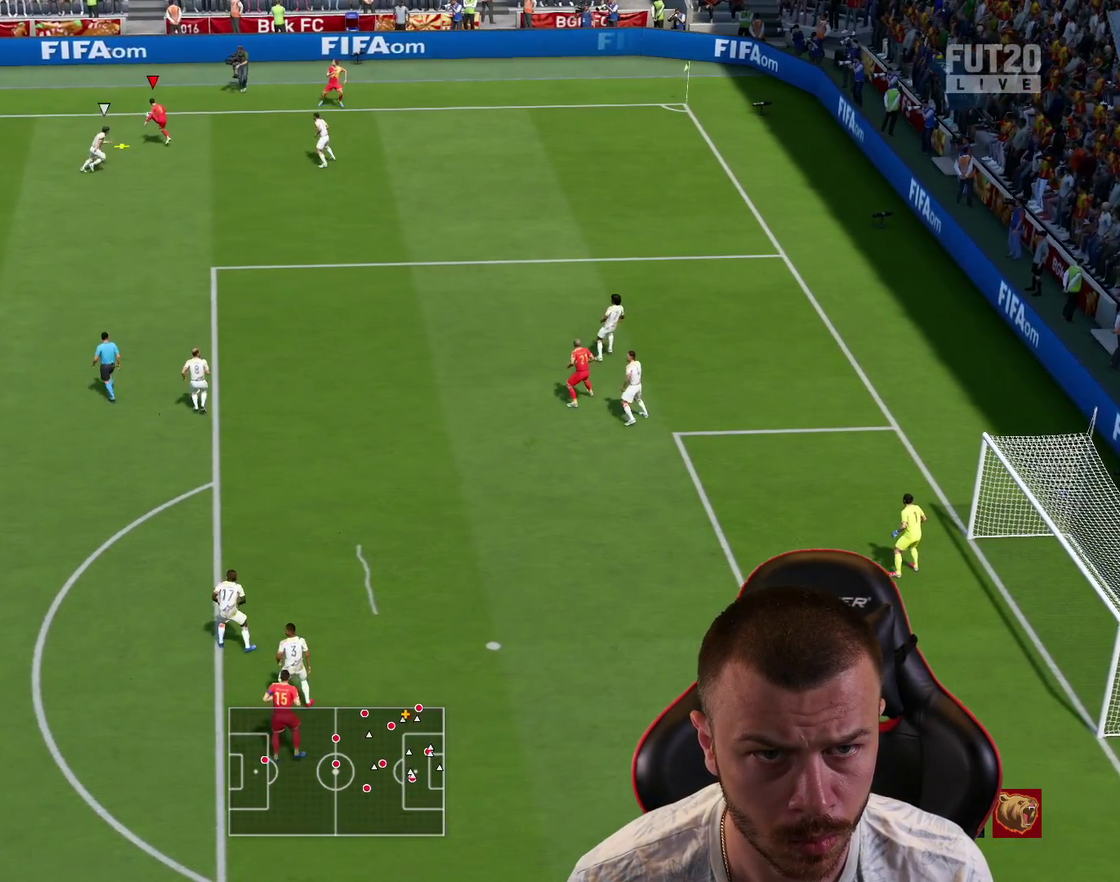
{"dt_ms": 500, "buttons": [], "left_stick": "down", "right_stick": "center", "events": [[367, "left_stick", "down"]]}
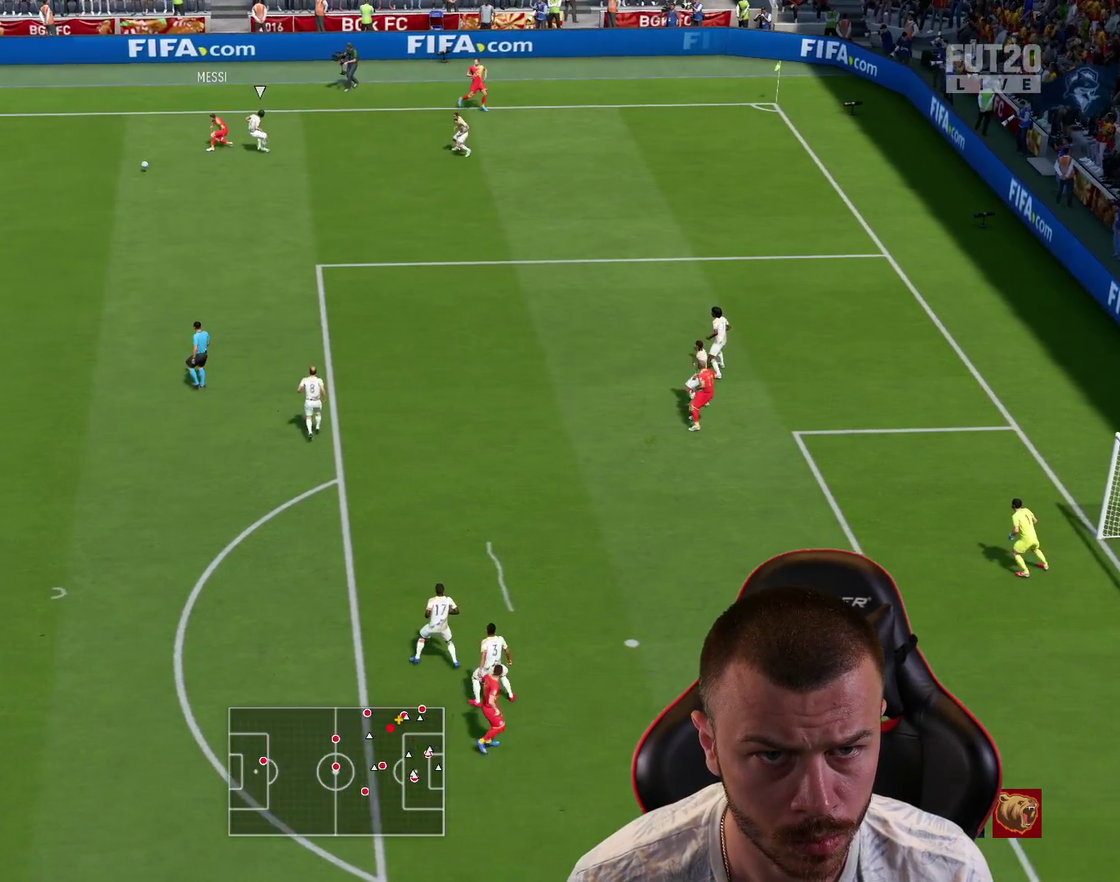
{"dt_ms": 301, "buttons": [], "left_stick": "down", "right_stick": "center", "events": []}
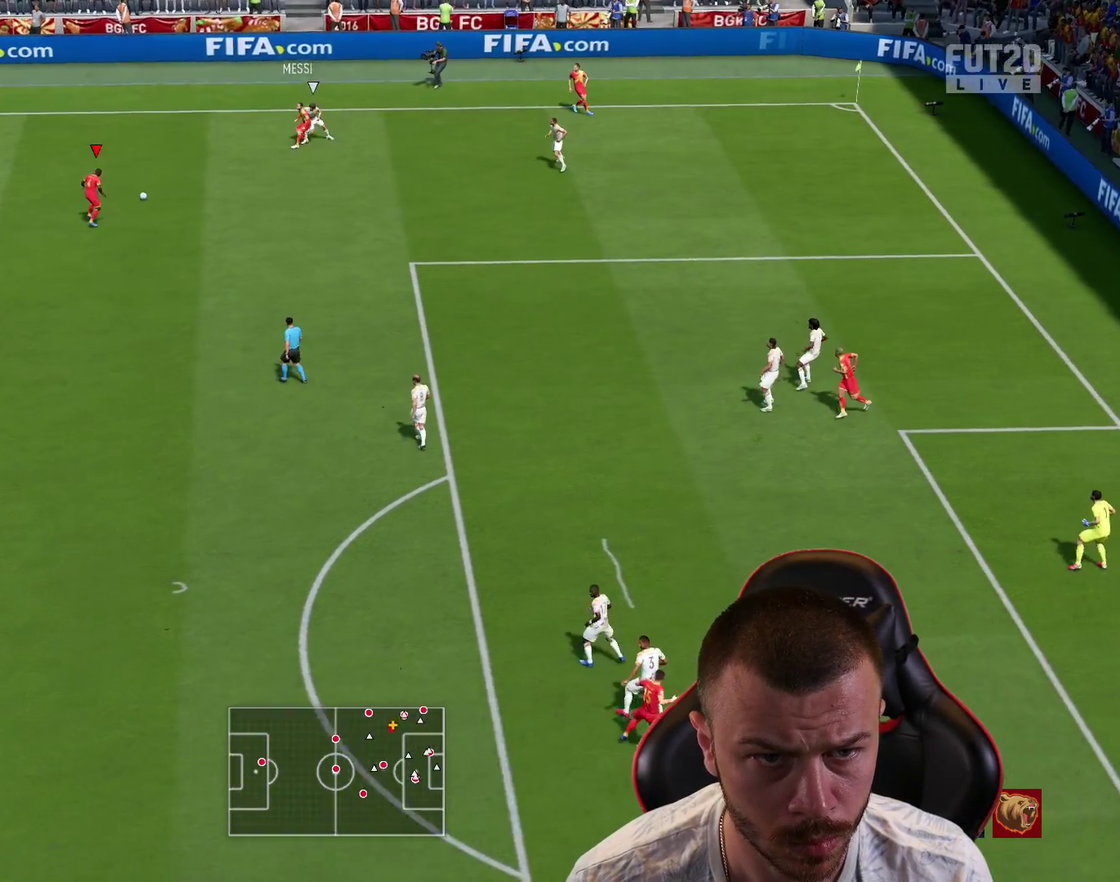
{"dt_ms": 600, "buttons": ["R2"], "left_stick": "center", "right_stick": "center", "events": [[50, "CROSS", "down"], [233, "CROSS", "up"], [533, "R2", "down"], [550, "left_stick", "center"]]}
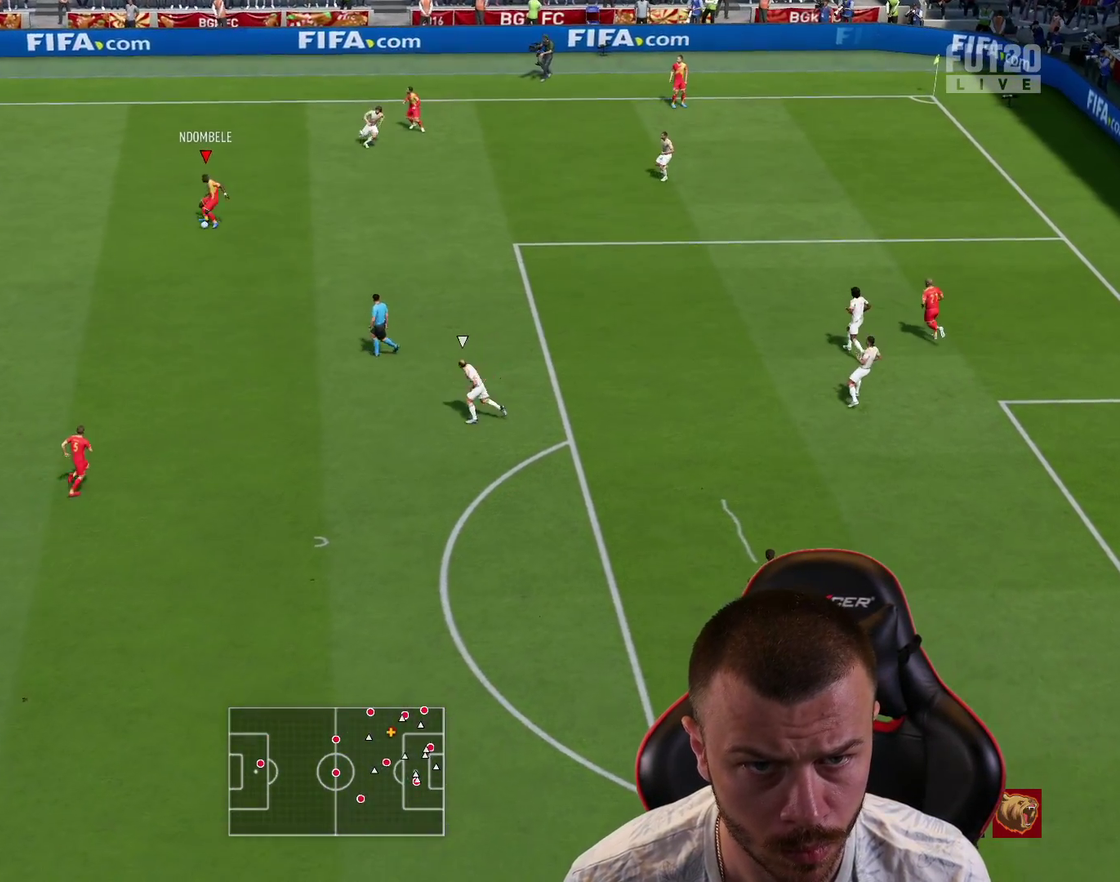
{"dt_ms": 601, "buttons": ["R2"], "left_stick": "up", "right_stick": "center", "events": [[84, "left_stick", "up"]]}
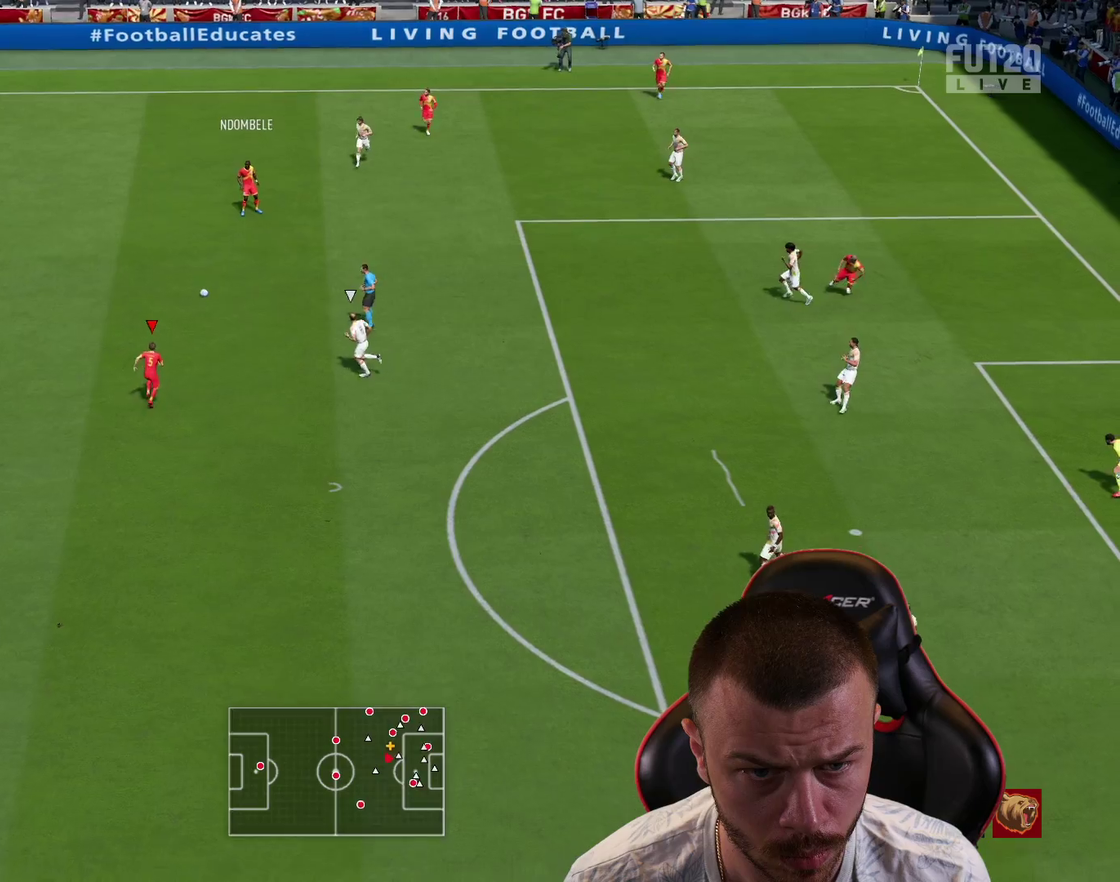
{"dt_ms": 300, "buttons": ["R2"], "left_stick": "up", "right_stick": "center", "events": [[33, "CROSS", "down"], [133, "CROSS", "up"]]}
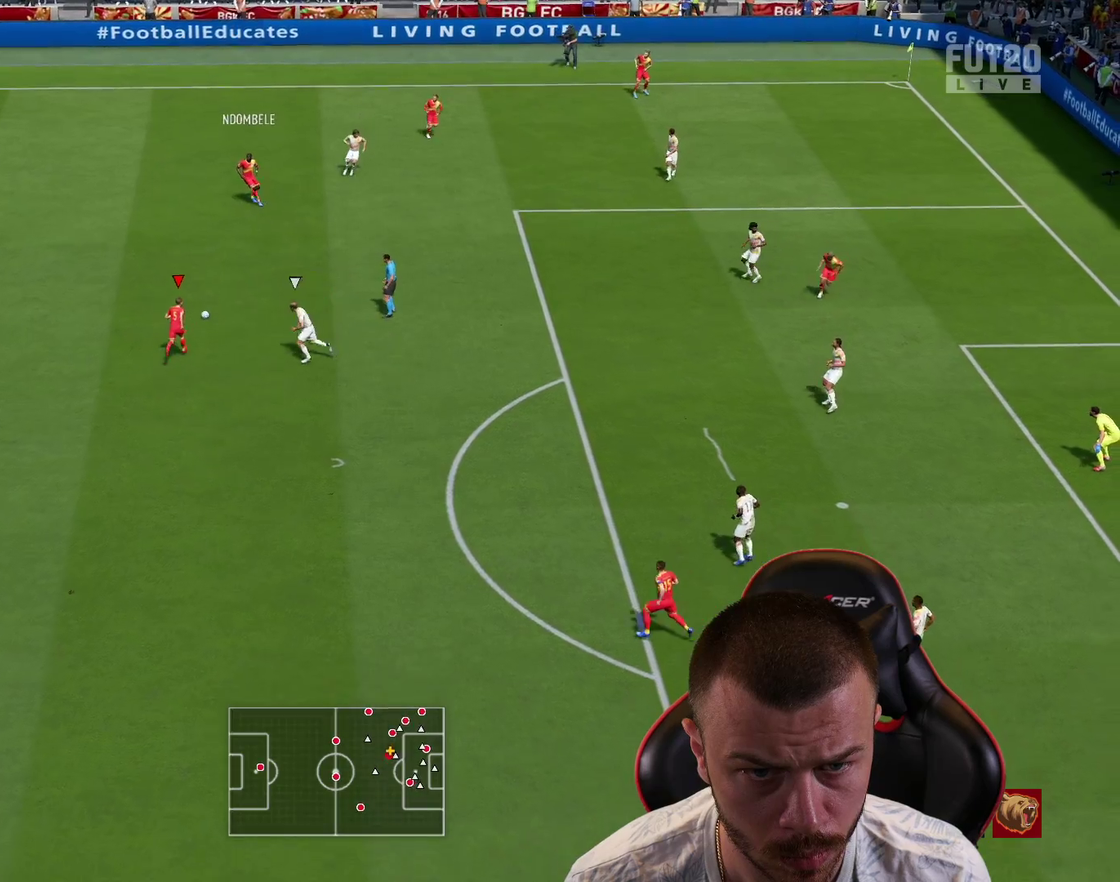
{"dt_ms": 801, "buttons": ["R2"], "left_stick": "down-right", "right_stick": "center", "events": [[83, "R2", "up"], [150, "left_stick", "down-right"], [467, "TRIANGLE", "down"], [551, "L3", "down"], [551, "TRIANGLE", "up"], [667, "L3", "up"], [684, "R2", "down"]]}
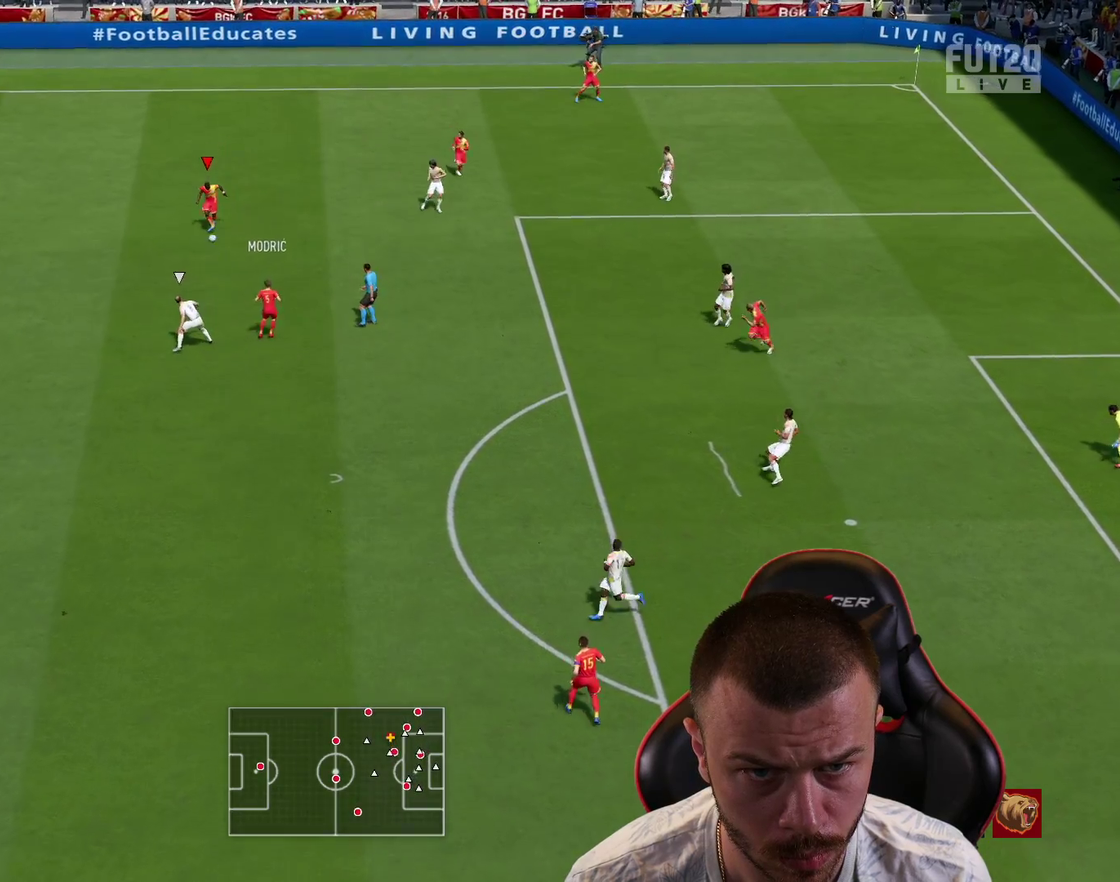
{"dt_ms": 400, "buttons": [], "left_stick": "down-right", "right_stick": "center", "events": [[283, "R2", "up"]]}
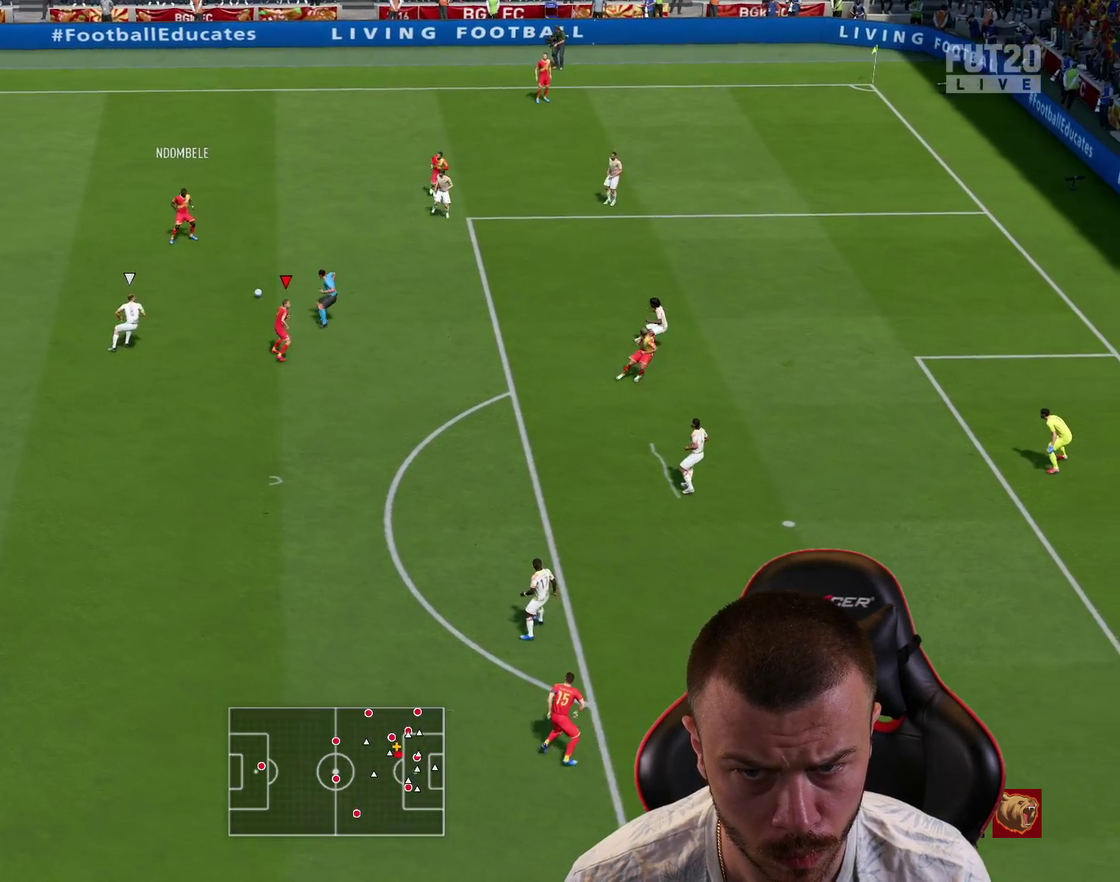
{"dt_ms": 701, "buttons": [], "left_stick": "down-right", "right_stick": "center", "events": [[84, "CROSS", "down"], [150, "CROSS", "up"]]}